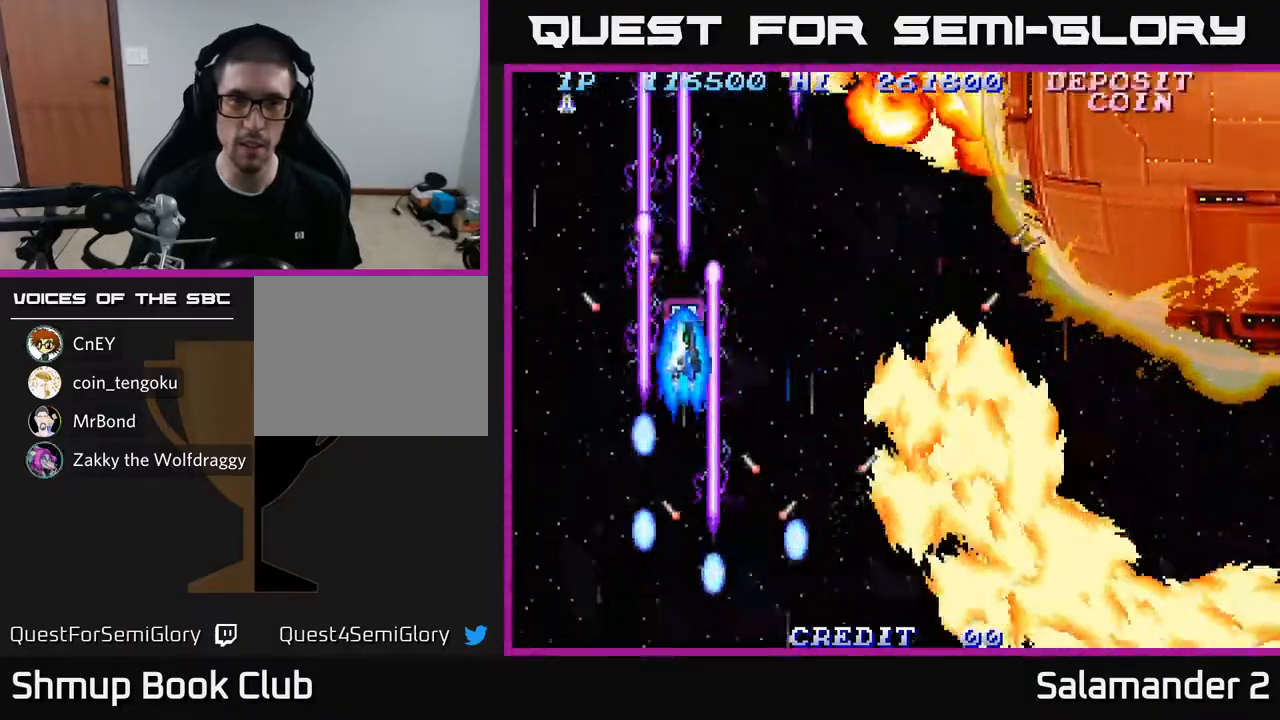
Gameplay with a controller (Xbox layout); each line is a JSON object with the inputs held at the frame after it. "events" lists button and stick changes between this image and that frame as [ms after this image, input, new state], when the widget could be followed in between.
{"buttons": ["A", "DPAD_DOWN"], "left_stick": "center", "right_stick": "center", "events": [[150, "DPAD_UP", "up"], [167, "DPAD_RIGHT", "up"], [217, "DPAD_DOWN", "down"]]}
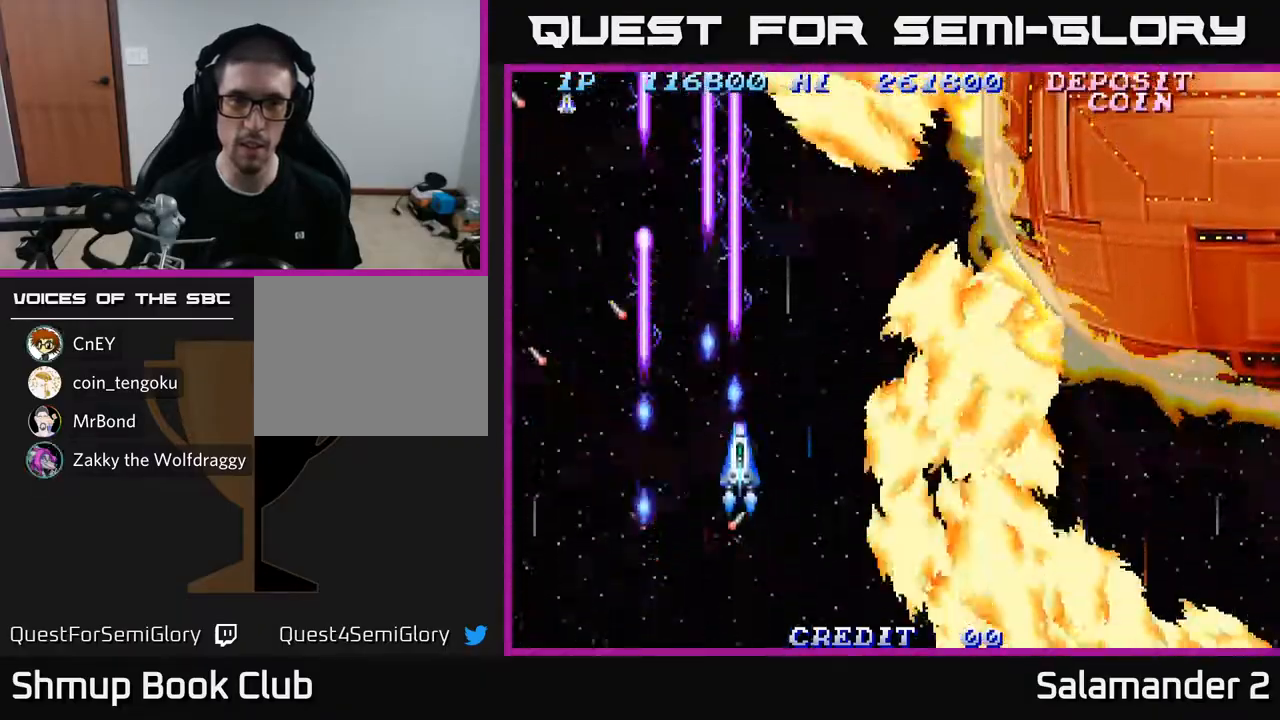
{"buttons": ["A"], "left_stick": "center", "right_stick": "center", "events": [[17, "DPAD_RIGHT", "down"], [183, "DPAD_RIGHT", "up"], [483, "DPAD_DOWN", "up"]]}
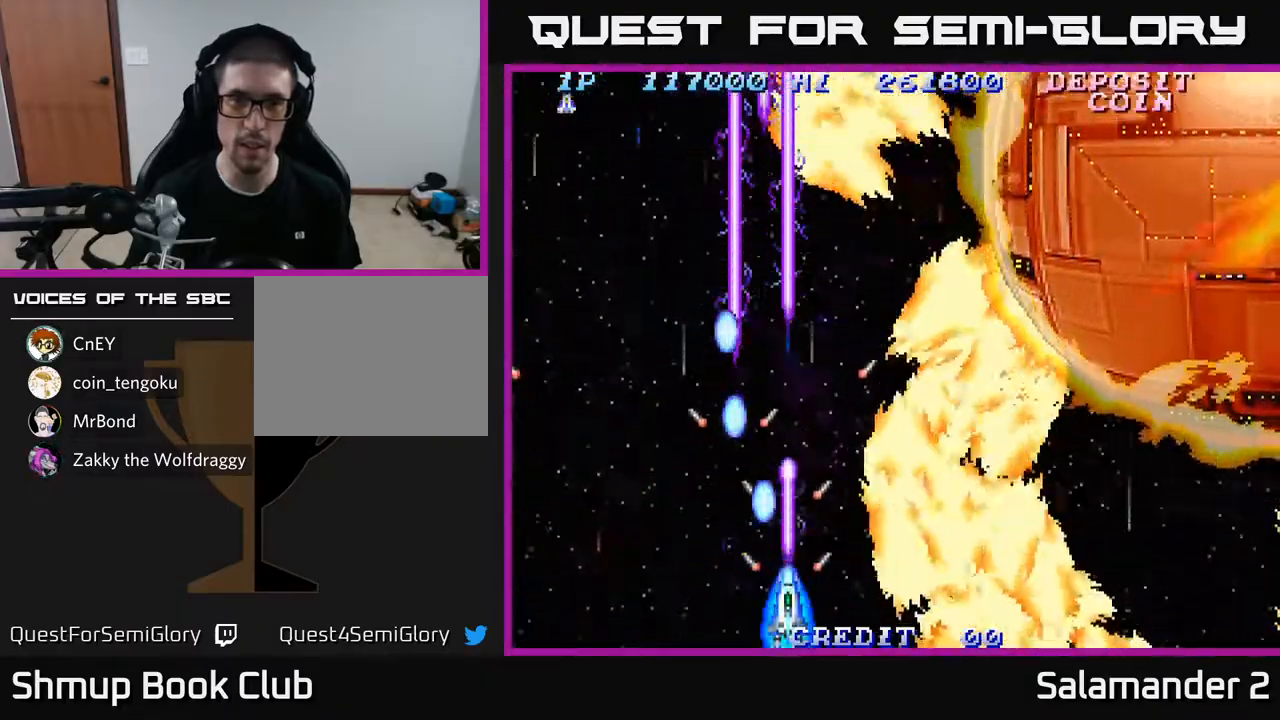
{"buttons": ["A"], "left_stick": "center", "right_stick": "center", "events": []}
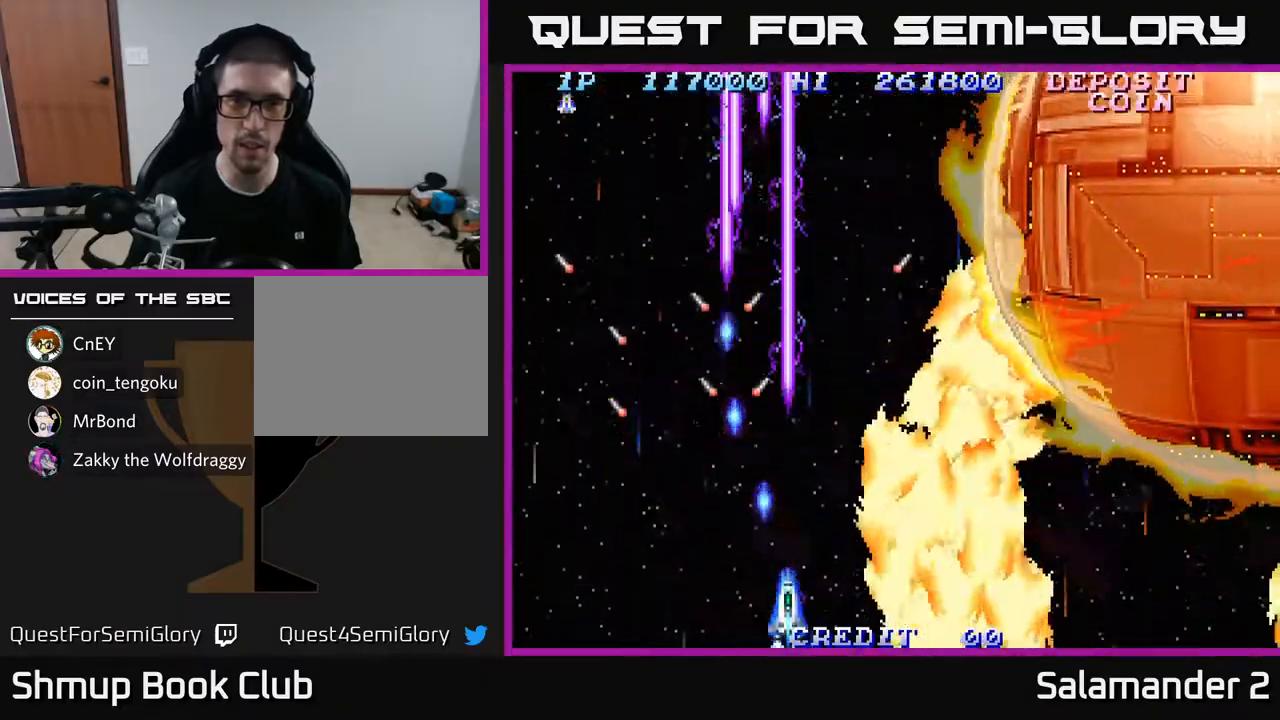
{"buttons": ["A"], "left_stick": "center", "right_stick": "center", "events": []}
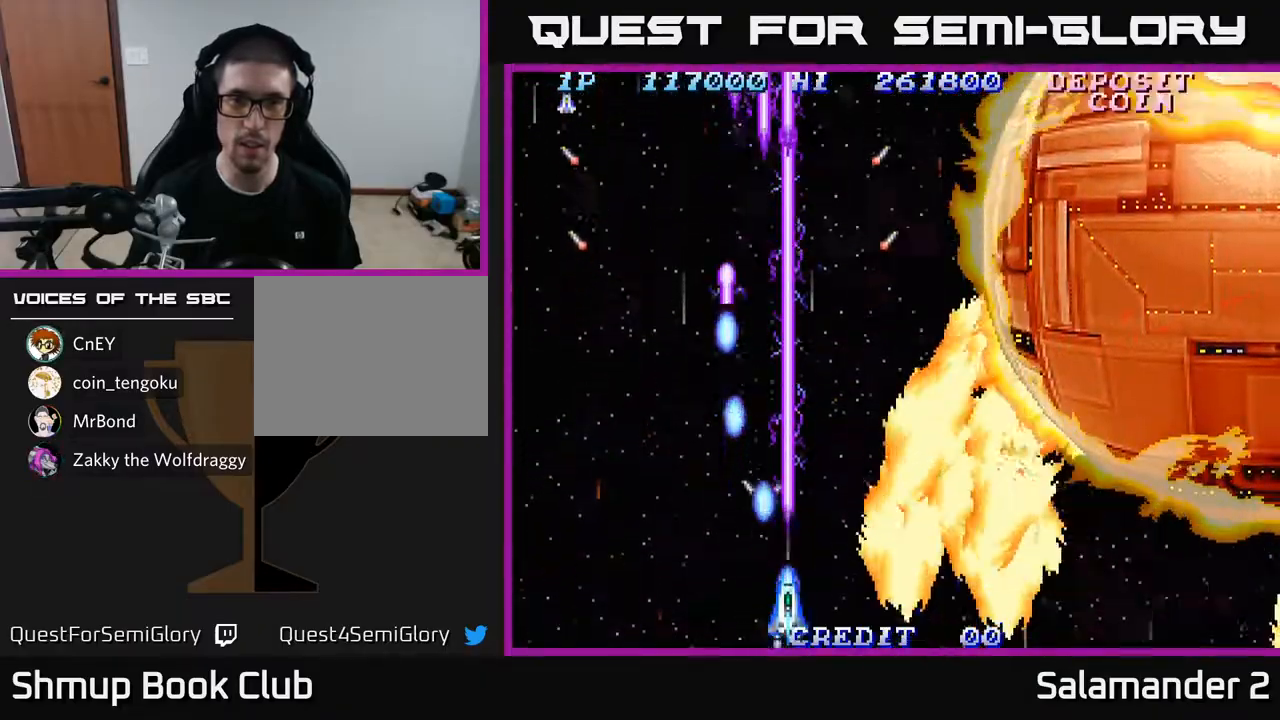
{"buttons": ["A", "DPAD_UP"], "left_stick": "center", "right_stick": "center", "events": [[450, "DPAD_UP", "down"]]}
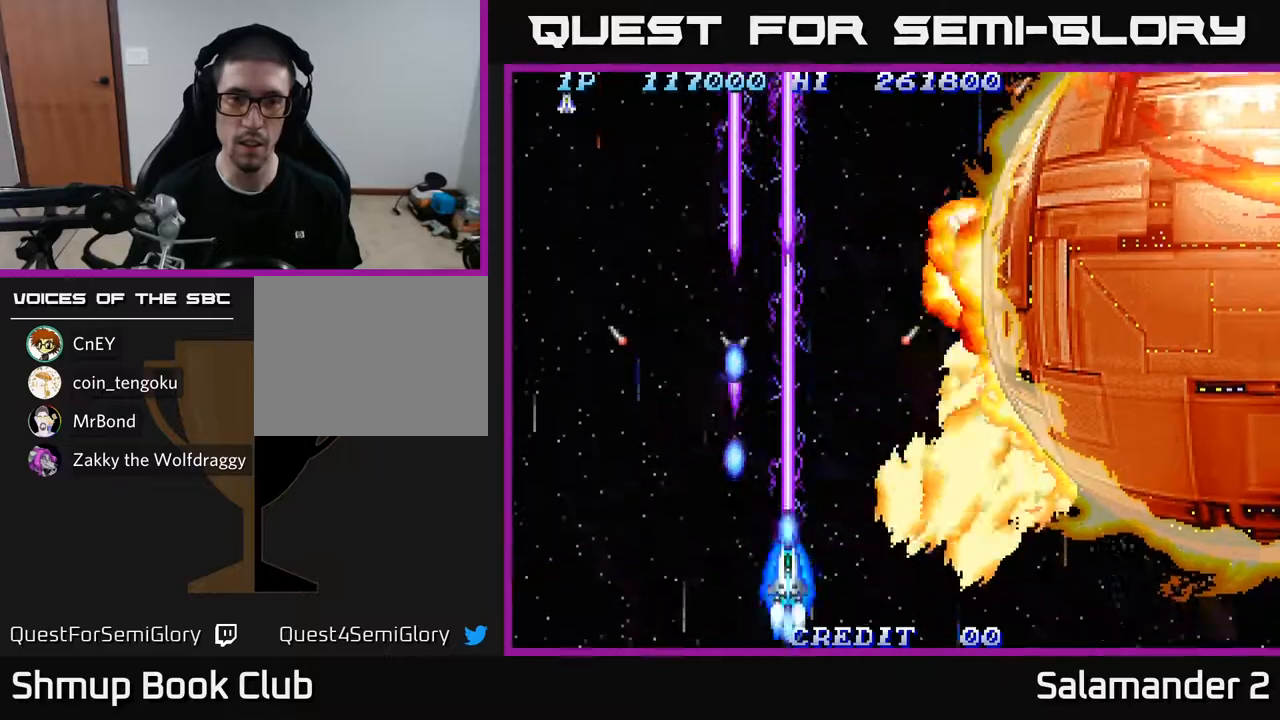
{"buttons": ["A", "DPAD_DOWN", "DPAD_RIGHT"], "left_stick": "center", "right_stick": "center", "events": [[67, "DPAD_LEFT", "down"], [200, "DPAD_UP", "up"], [250, "DPAD_LEFT", "up"], [283, "DPAD_RIGHT", "down"], [450, "DPAD_DOWN", "down"]]}
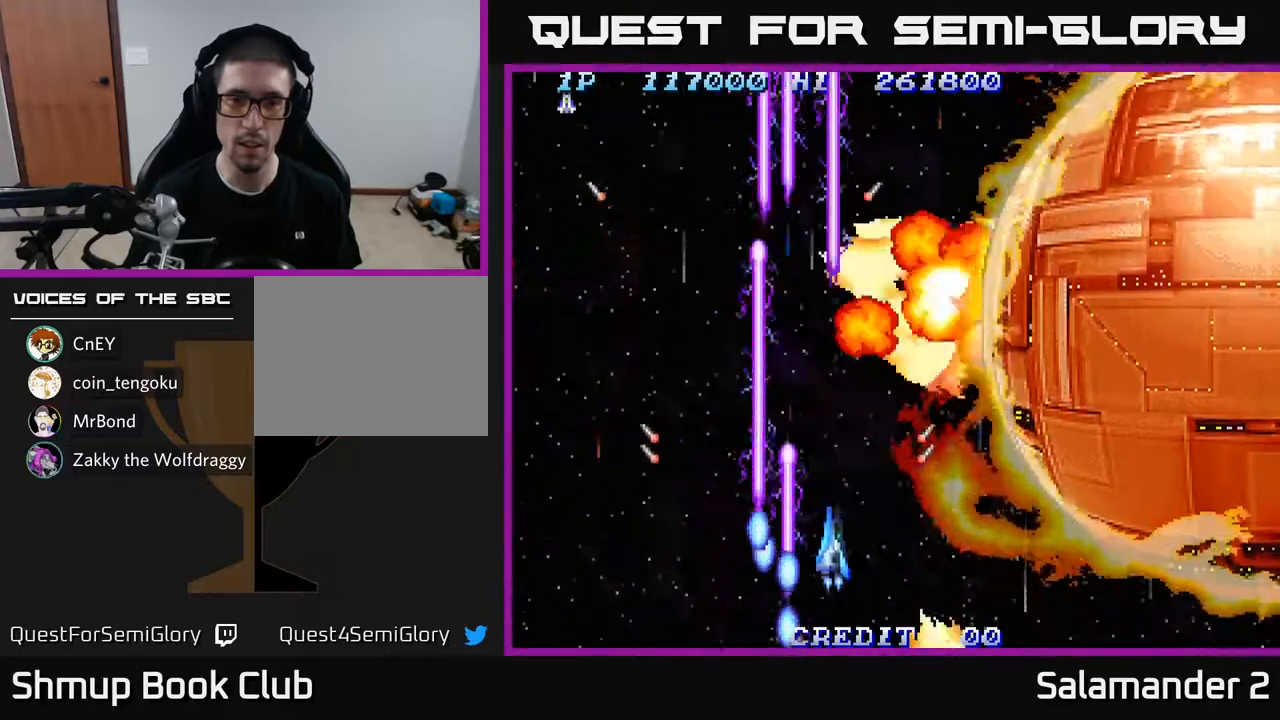
{"buttons": ["A", "DPAD_UP"], "left_stick": "center", "right_stick": "center", "events": [[183, "DPAD_RIGHT", "up"], [233, "DPAD_DOWN", "up"], [233, "DPAD_LEFT", "down"], [383, "DPAD_UP", "down"], [450, "DPAD_LEFT", "up"]]}
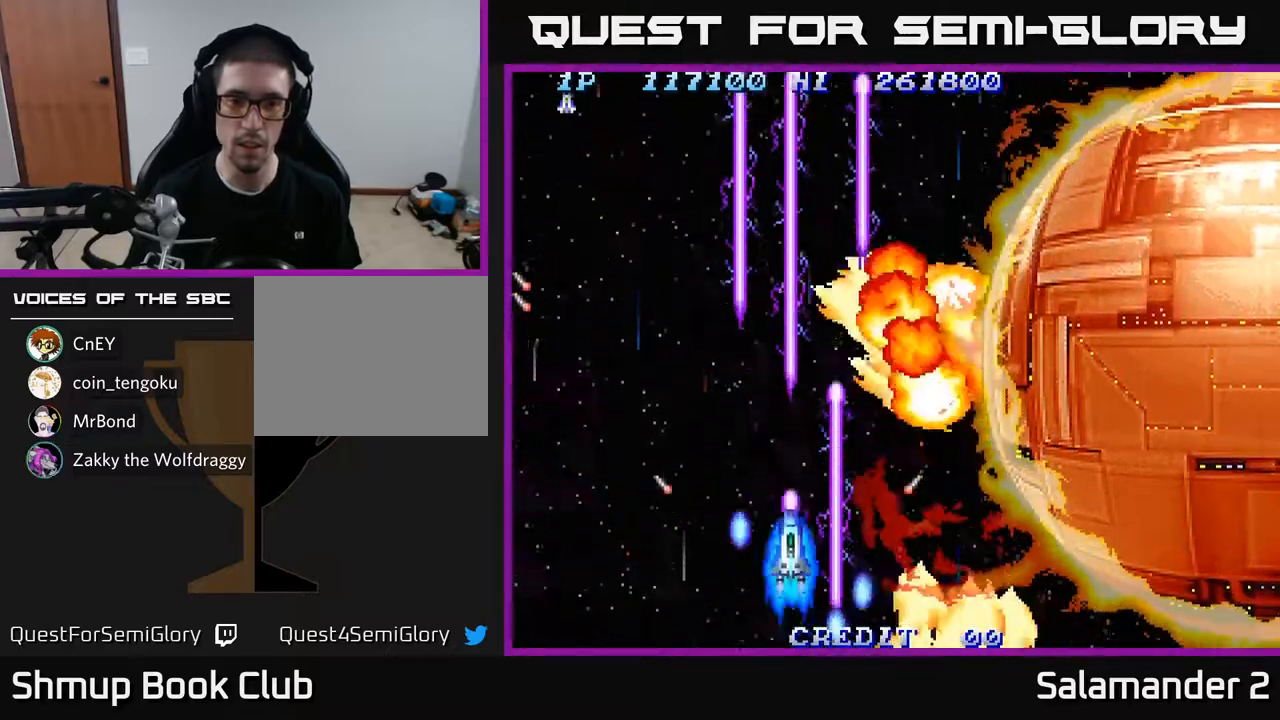
{"buttons": ["A"], "left_stick": "center", "right_stick": "center", "events": [[17, "DPAD_LEFT", "down"], [50, "DPAD_UP", "up"], [117, "DPAD_LEFT", "up"]]}
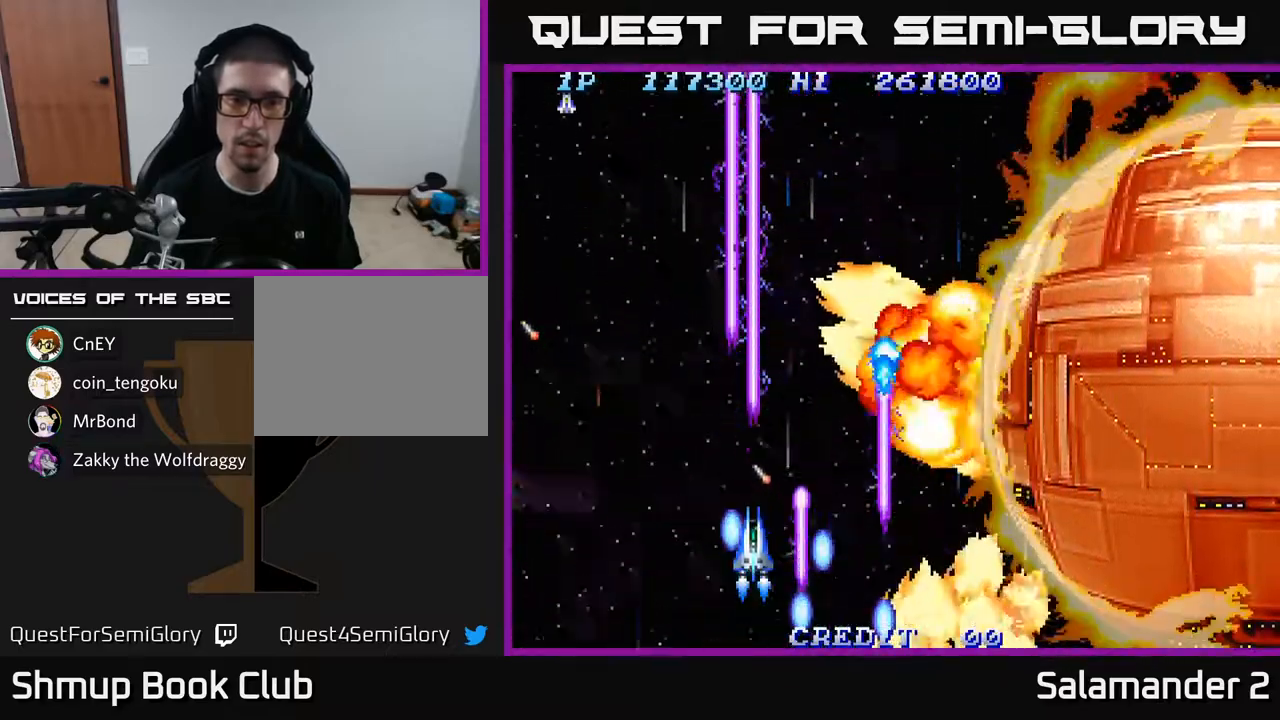
{"buttons": ["A"], "left_stick": "center", "right_stick": "center", "events": []}
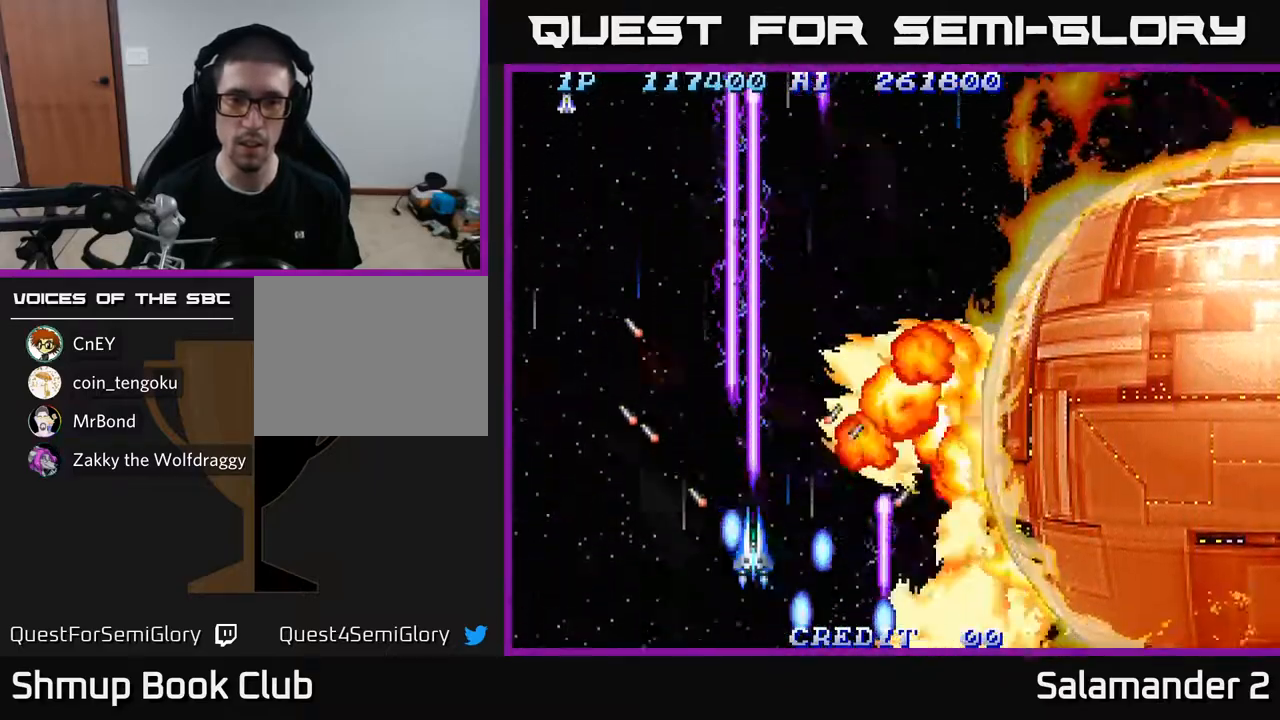
{"buttons": ["A"], "left_stick": "center", "right_stick": "center", "events": []}
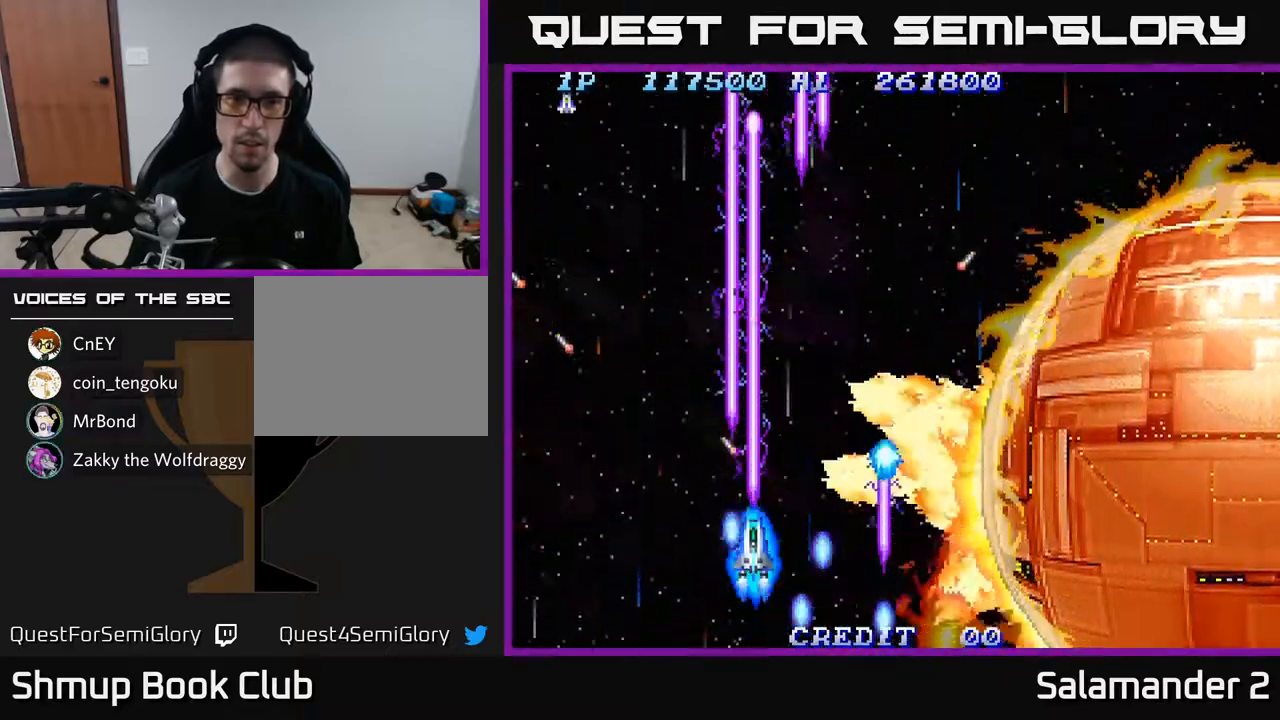
{"buttons": ["A"], "left_stick": "center", "right_stick": "center", "events": [[150, "DPAD_LEFT", "down"], [250, "DPAD_LEFT", "up"]]}
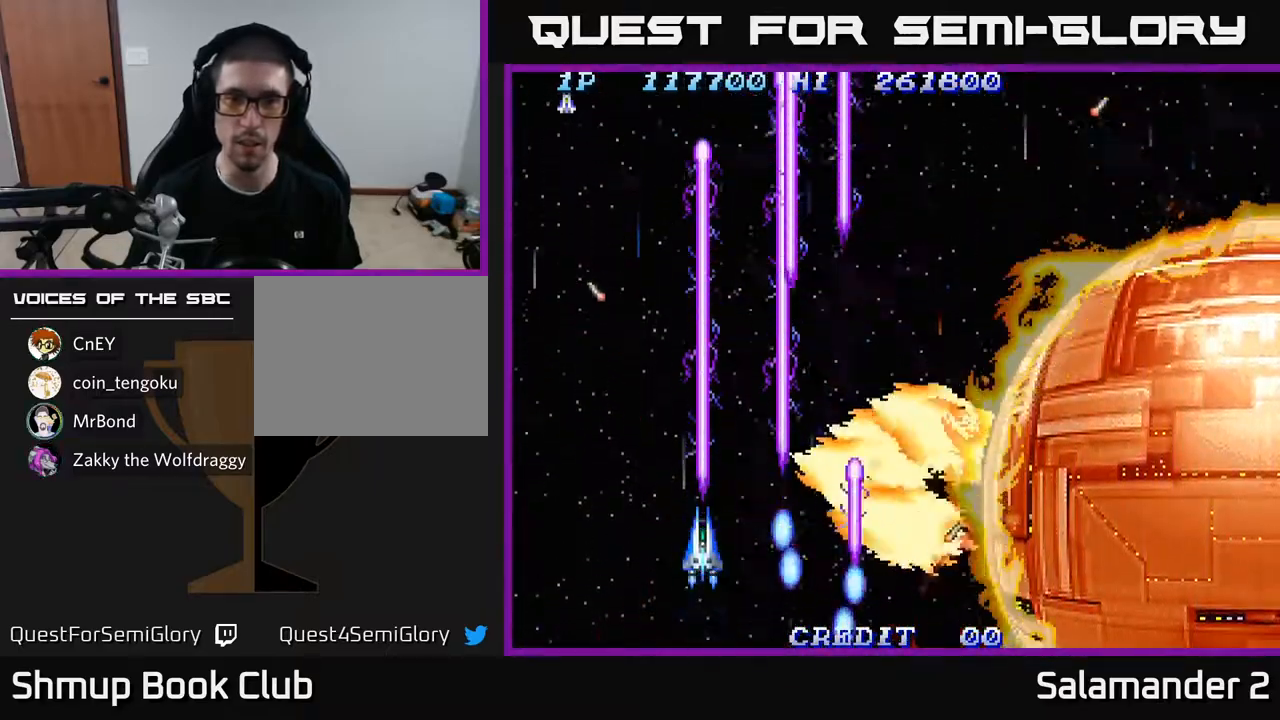
{"buttons": ["A"], "left_stick": "center", "right_stick": "center", "events": []}
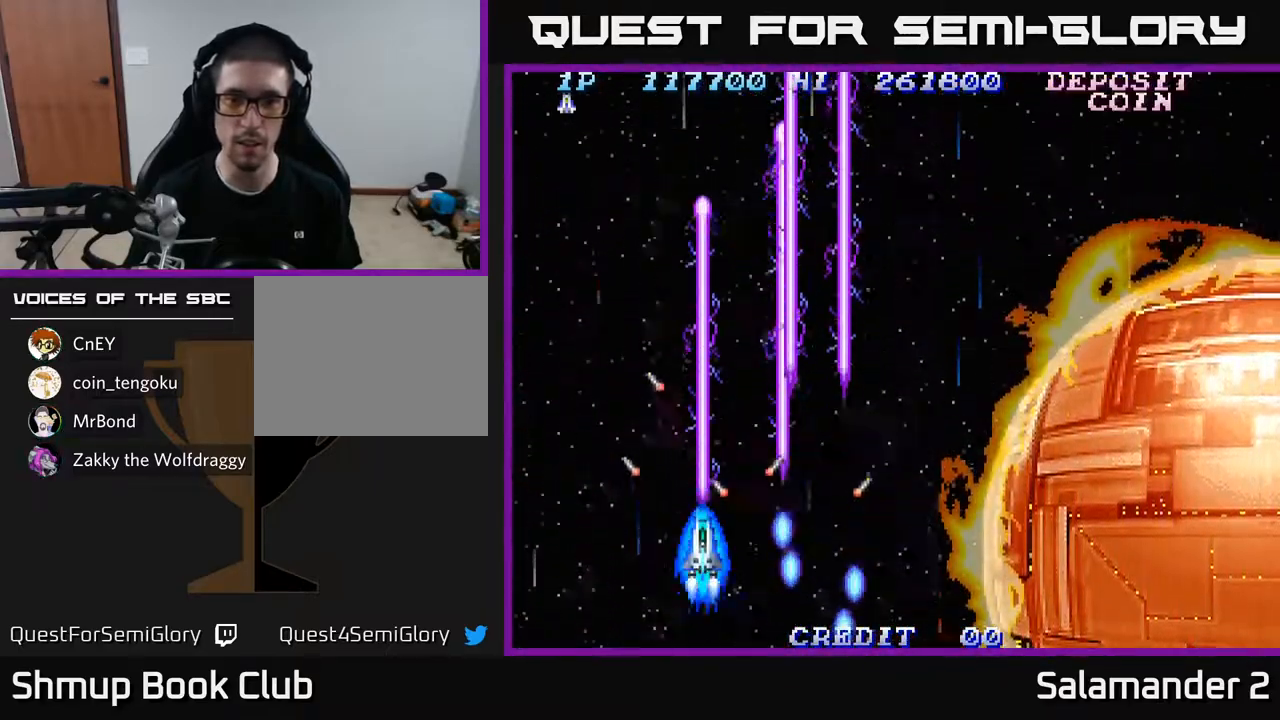
{"buttons": ["A", "DPAD_RIGHT"], "left_stick": "center", "right_stick": "center", "events": [[33, "DPAD_UP", "down"], [417, "DPAD_RIGHT", "down"], [417, "DPAD_UP", "up"]]}
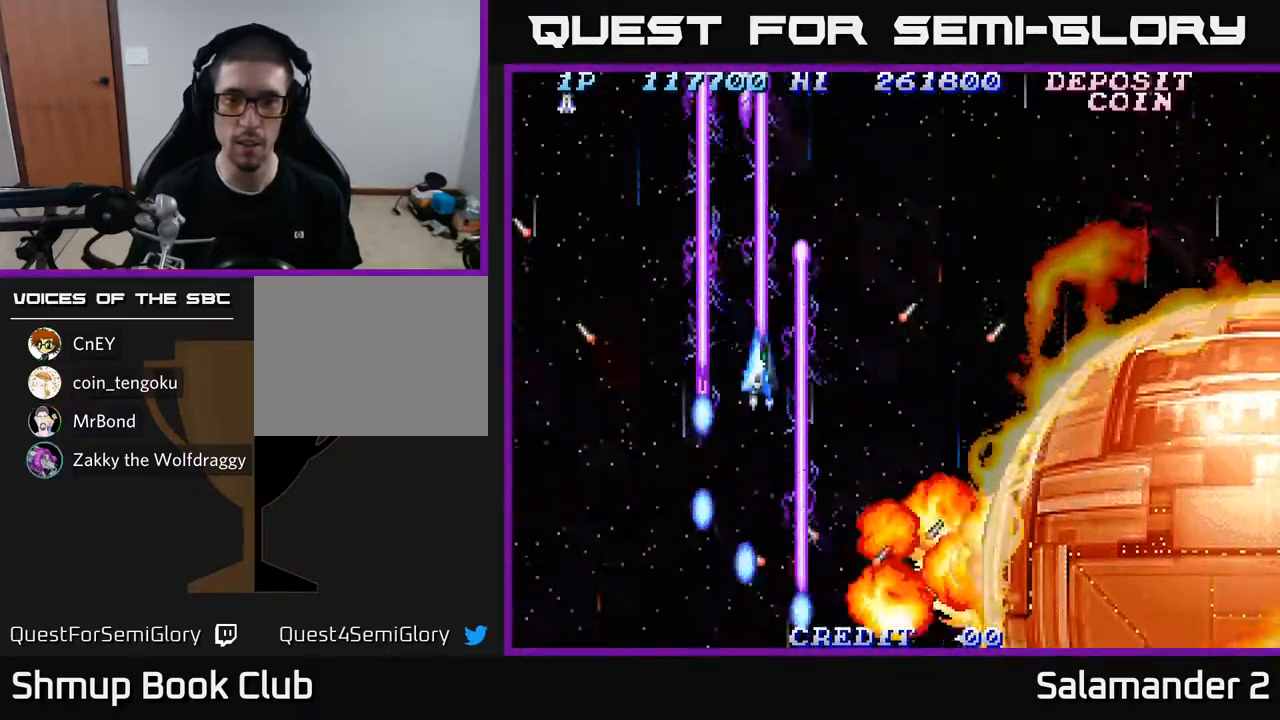
{"buttons": ["A"], "left_stick": "center", "right_stick": "center", "events": [[350, "DPAD_RIGHT", "up"]]}
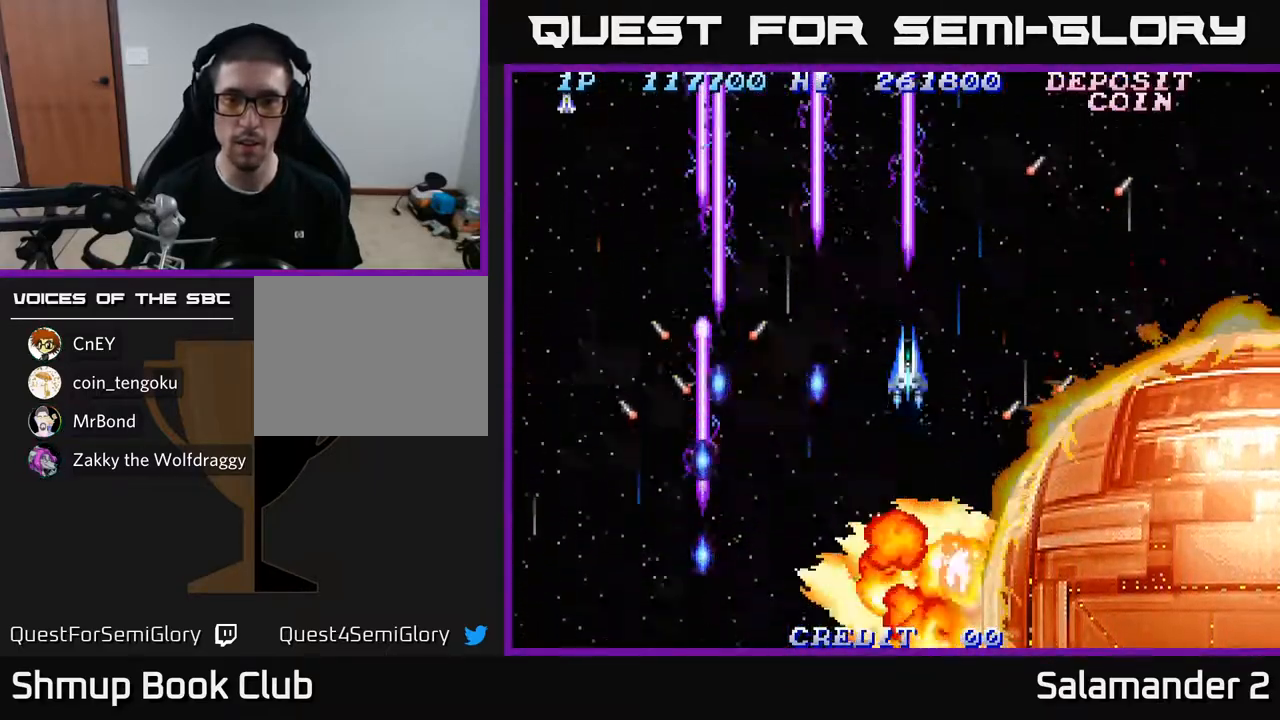
{"buttons": ["A"], "left_stick": "center", "right_stick": "center", "events": []}
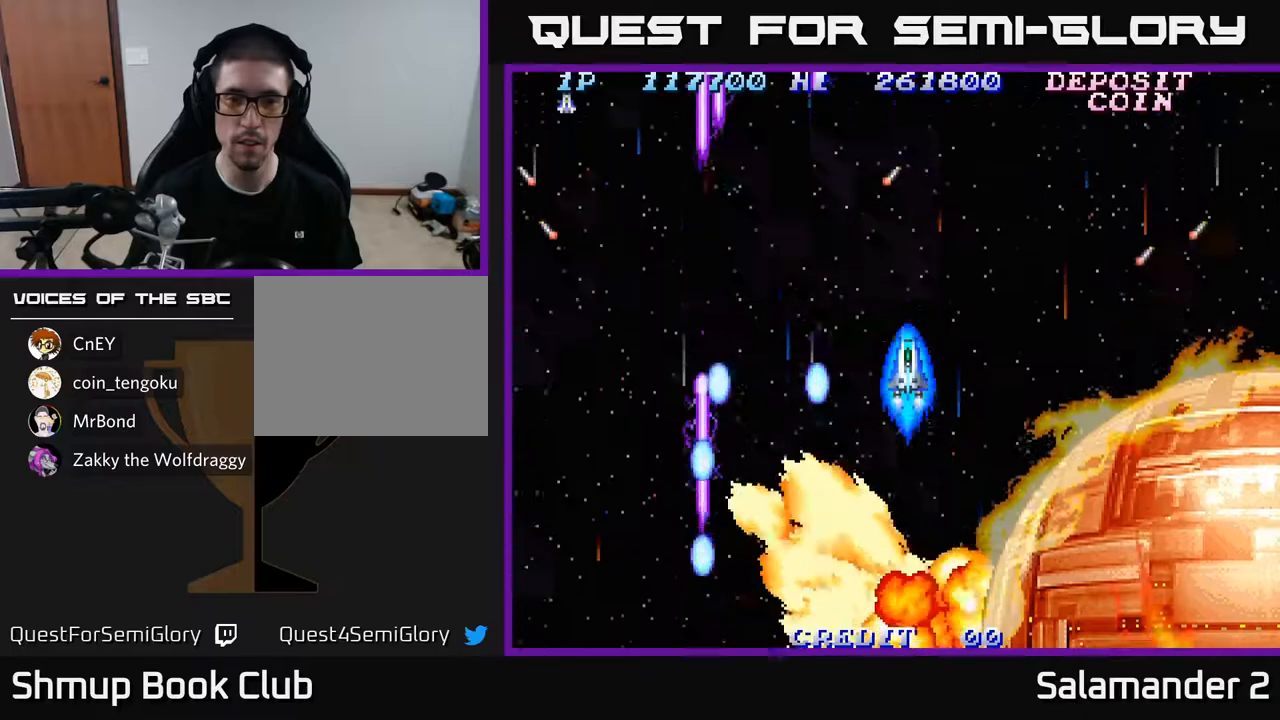
{"buttons": ["A"], "left_stick": "center", "right_stick": "center", "events": []}
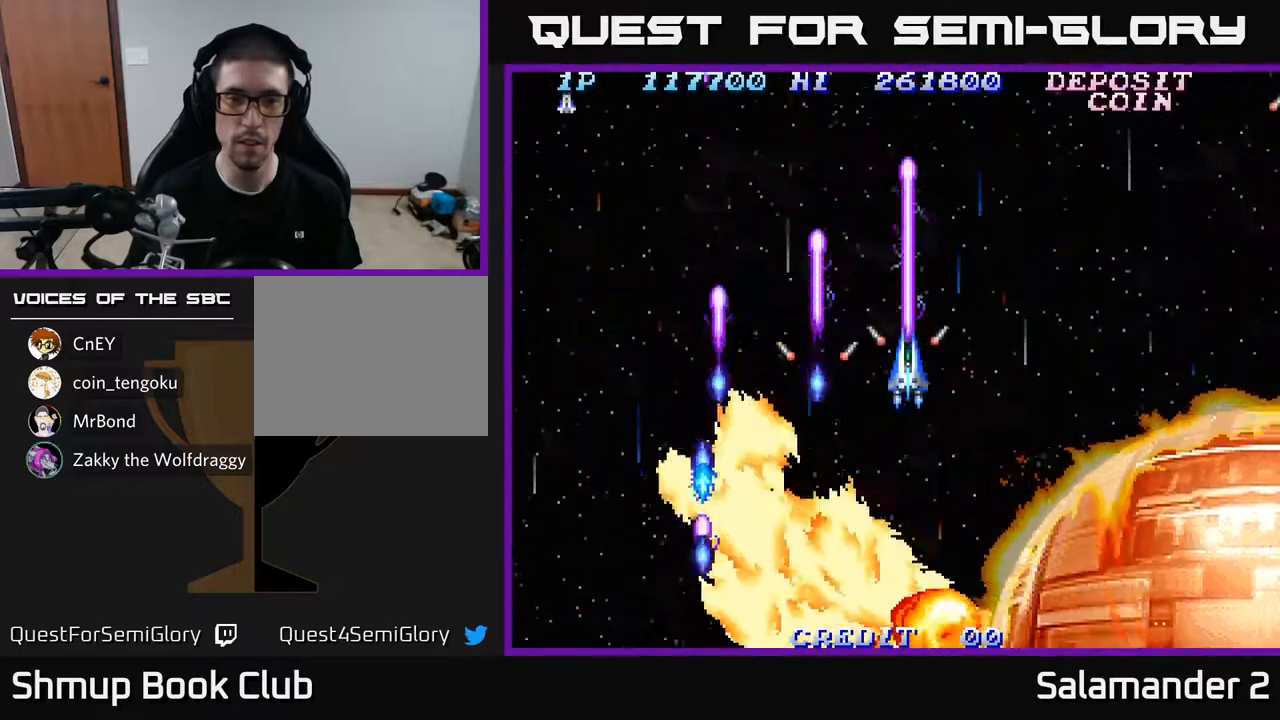
{"buttons": ["A"], "left_stick": "center", "right_stick": "center", "events": []}
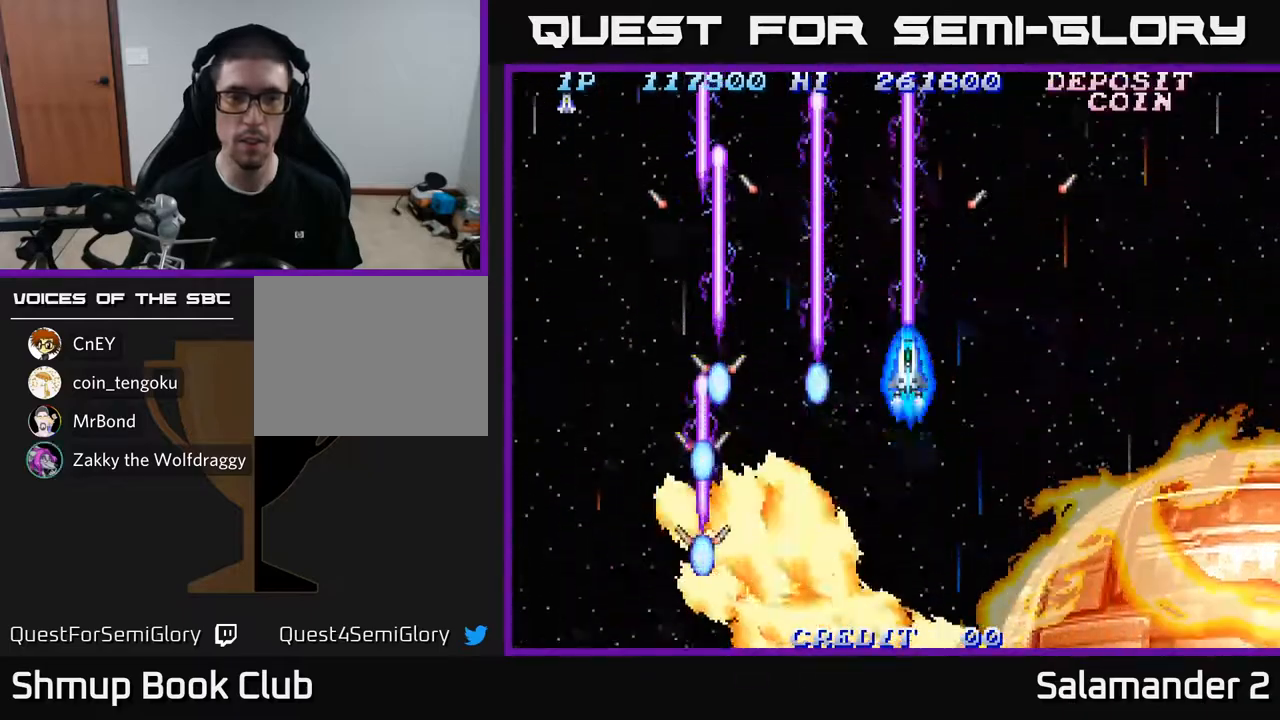
{"buttons": ["A"], "left_stick": "center", "right_stick": "center", "events": []}
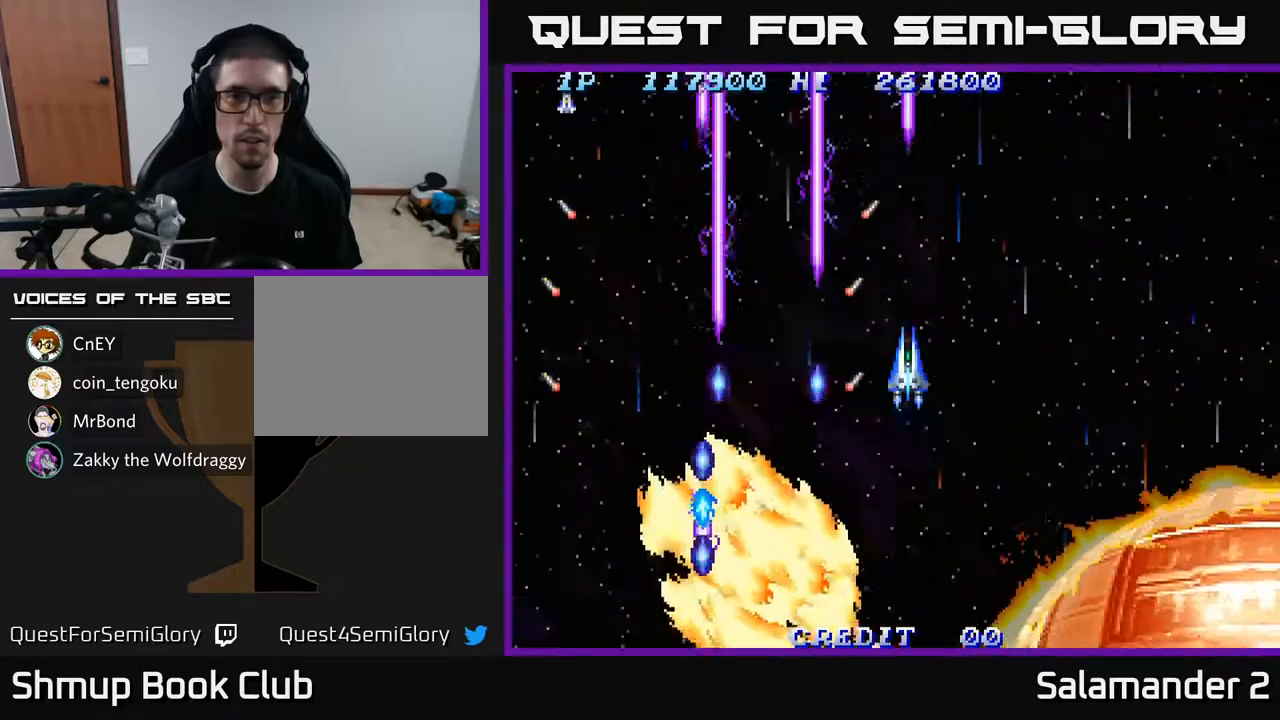
{"buttons": ["A"], "left_stick": "center", "right_stick": "center", "events": []}
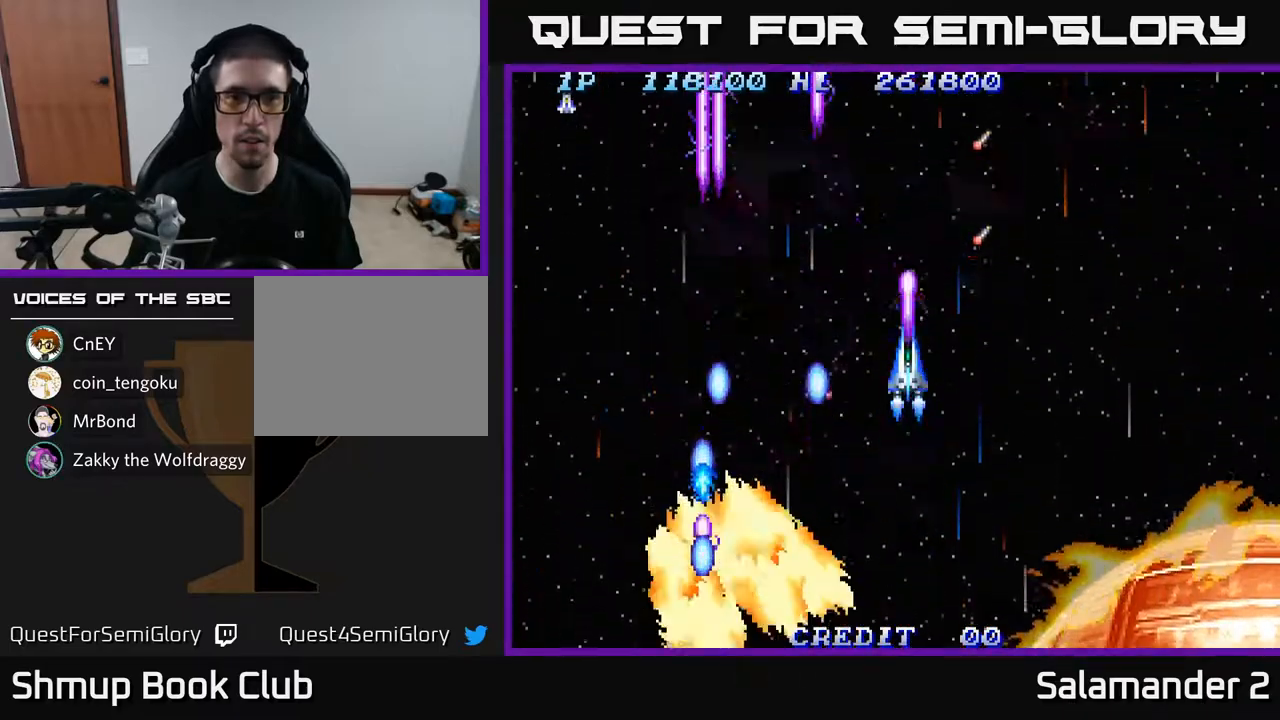
{"buttons": ["A"], "left_stick": "center", "right_stick": "center", "events": []}
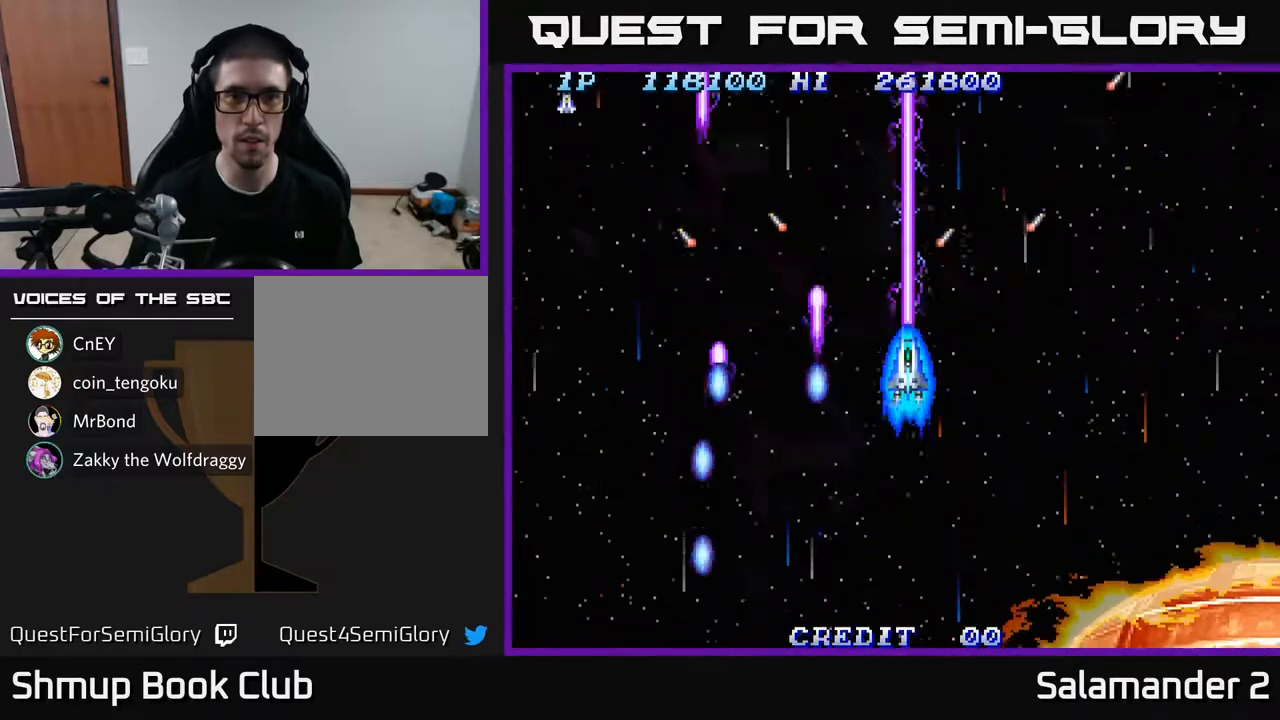
{"buttons": ["A", "DPAD_RIGHT"], "left_stick": "center", "right_stick": "center", "events": [[150, "DPAD_RIGHT", "down"]]}
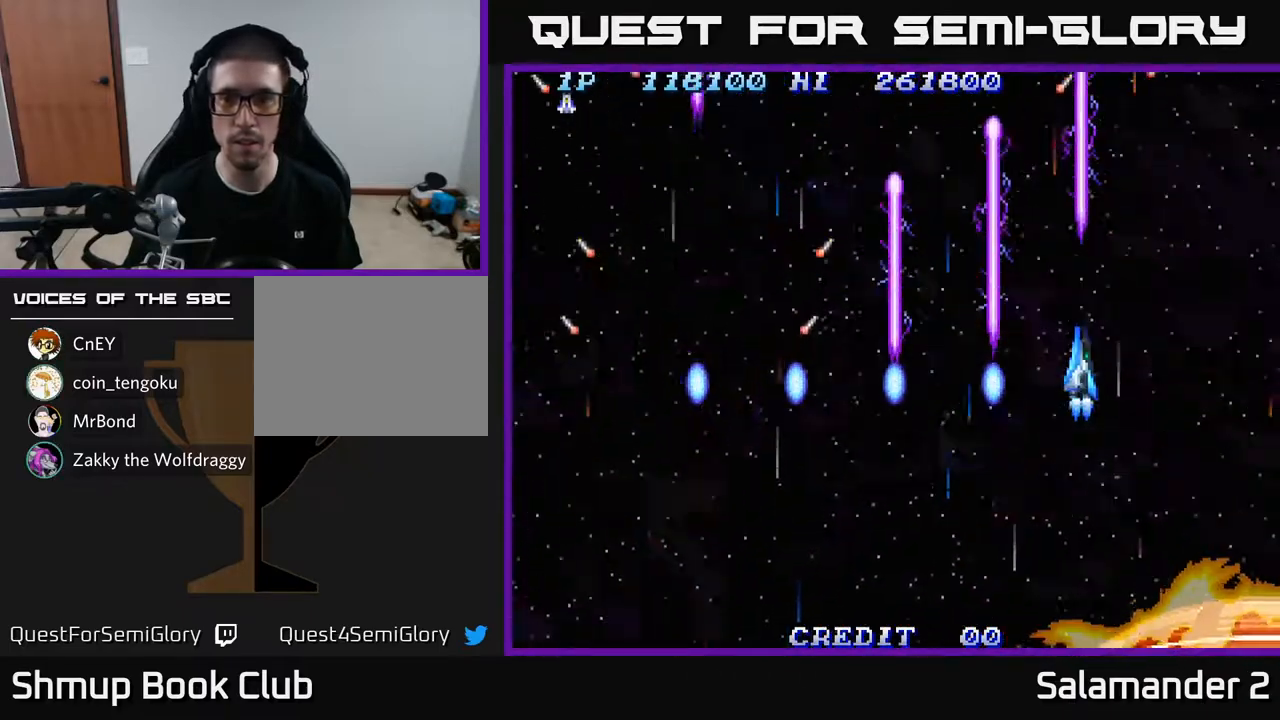
{"buttons": ["A", "DPAD_RIGHT"], "left_stick": "center", "right_stick": "center", "events": []}
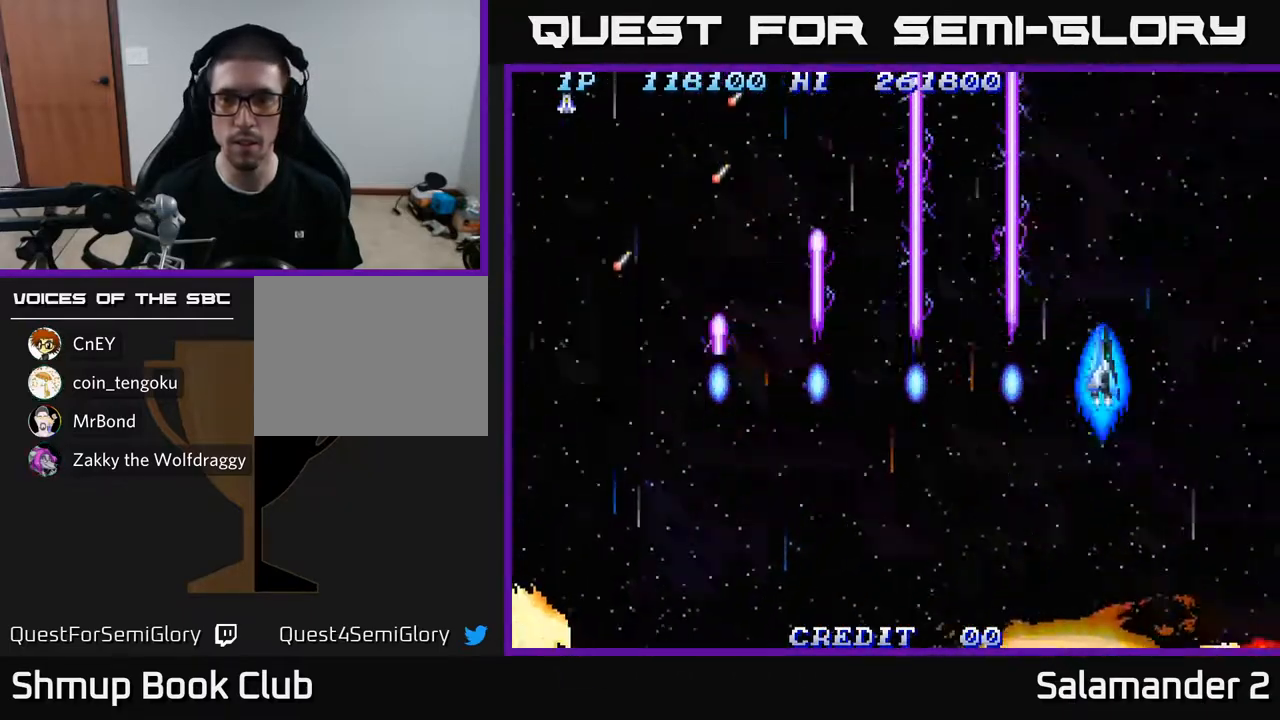
{"buttons": ["A"], "left_stick": "center", "right_stick": "center", "events": [[300, "DPAD_RIGHT", "up"]]}
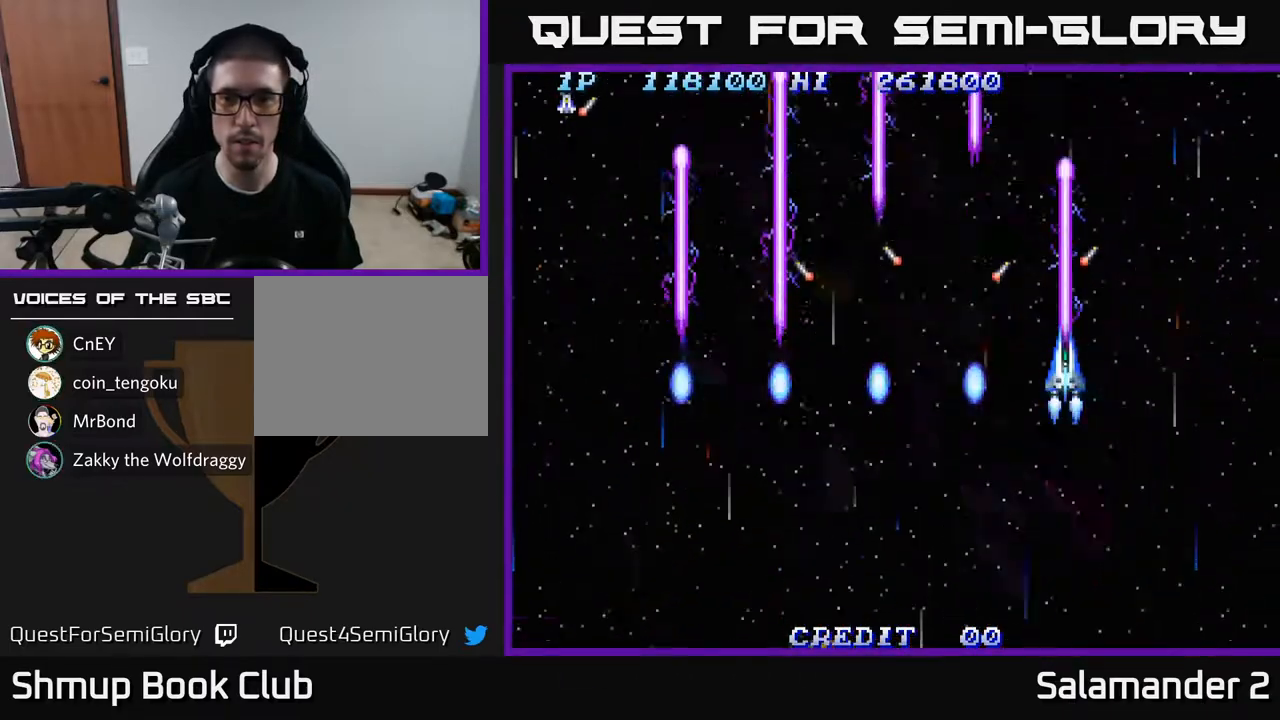
{"buttons": ["A", "DPAD_DOWN", "DPAD_LEFT"], "left_stick": "center", "right_stick": "center", "events": [[183, "DPAD_LEFT", "down"], [300, "DPAD_DOWN", "down"]]}
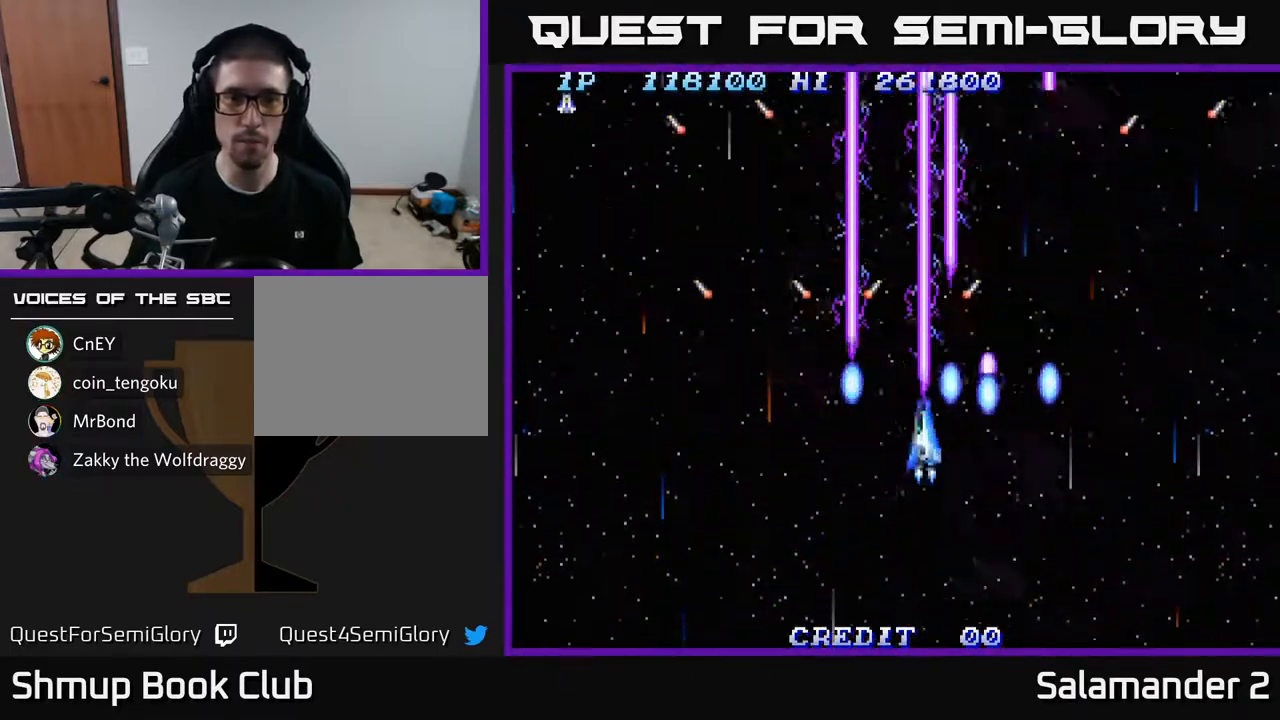
{"buttons": ["A", "DPAD_DOWN", "DPAD_LEFT"], "left_stick": "center", "right_stick": "center", "events": []}
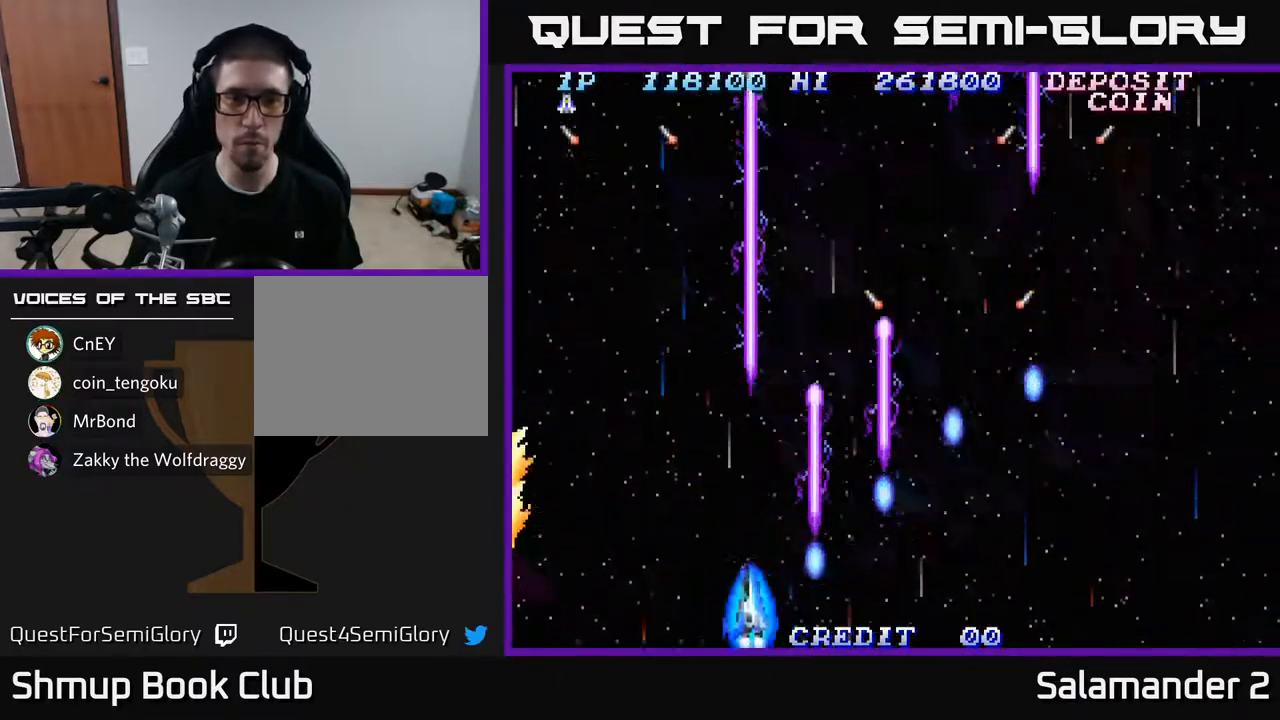
{"buttons": ["A"], "left_stick": "center", "right_stick": "center", "events": [[33, "DPAD_DOWN", "up"], [67, "DPAD_LEFT", "up"], [100, "DPAD_RIGHT", "down"], [233, "DPAD_UP", "down"], [350, "DPAD_UP", "up"], [467, "DPAD_RIGHT", "up"]]}
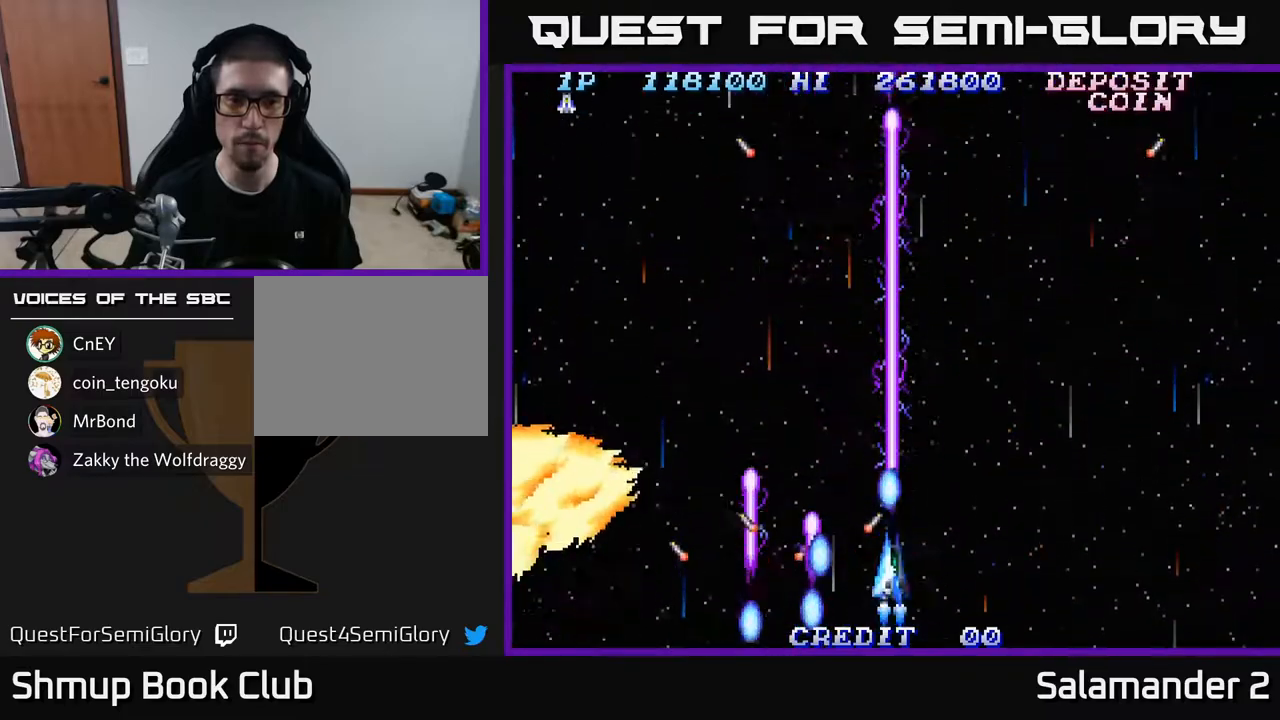
{"buttons": ["A", "DPAD_RIGHT"], "left_stick": "center", "right_stick": "center", "events": [[283, "DPAD_RIGHT", "down"]]}
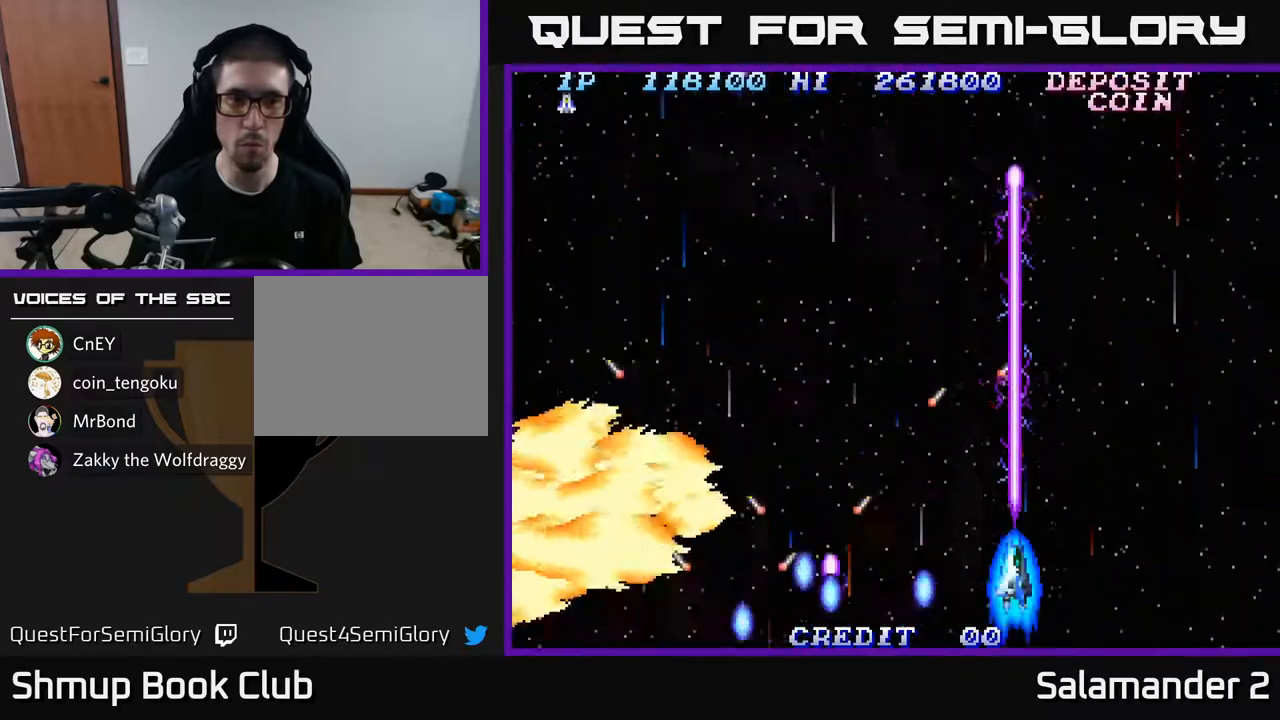
{"buttons": ["A"], "left_stick": "center", "right_stick": "center", "events": [[217, "DPAD_RIGHT", "up"]]}
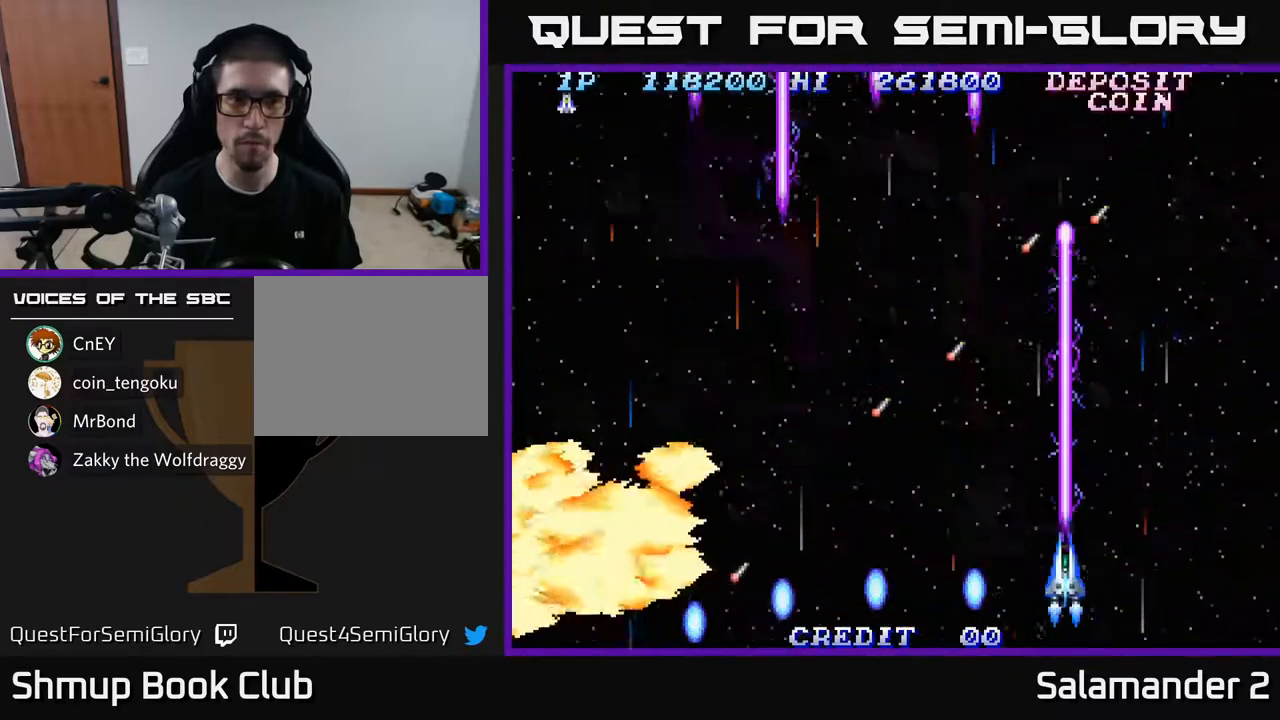
{"buttons": ["A"], "left_stick": "center", "right_stick": "center", "events": []}
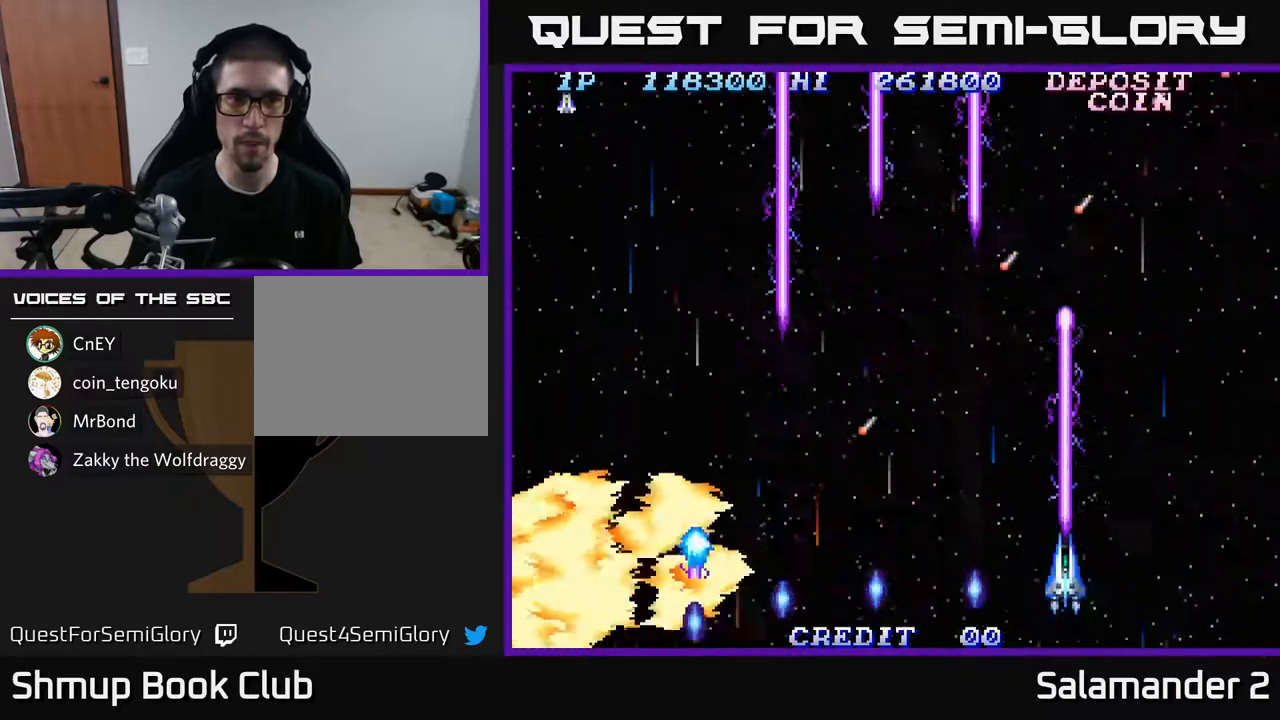
{"buttons": ["A"], "left_stick": "center", "right_stick": "center", "events": []}